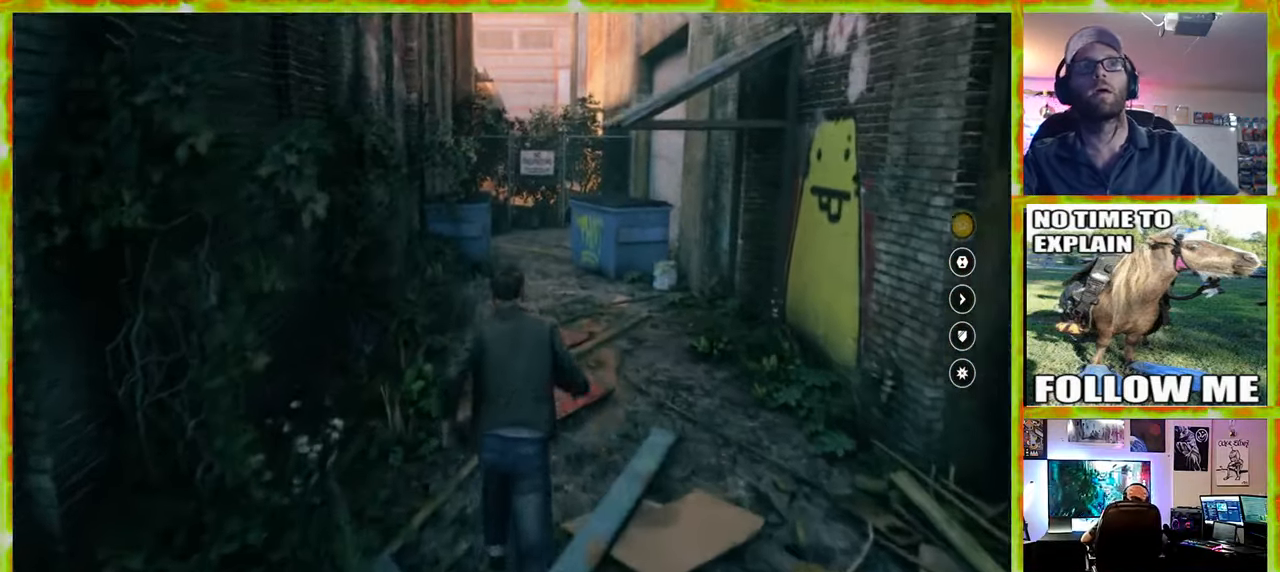
Gameplay with keyboard and mouse; each line is a JSON object with the keys and mouse buttons held at the frame after it. "events" lists presses ("down") and releases ("up") of "1", "2", "3", "4", "5", "a", "alt", "c", "caps_lock", "ctrl", "d", "e", "f", "g", "q", "r", "s", "shift", "space", "t", "tab", "v", "w", "x", "z" and "mouse_wheel" between this image and that frame as [ms after this image, input, new state], when the widget could be followed in between. "mouse_wheel" = the "wheel" button of the "mouse" list. No other keys are recorded. "wheel" means that the mouse wheel is clicked or scrolled. Not read: mouse_move.
{"keys": ["w"], "mouse": [], "events": []}
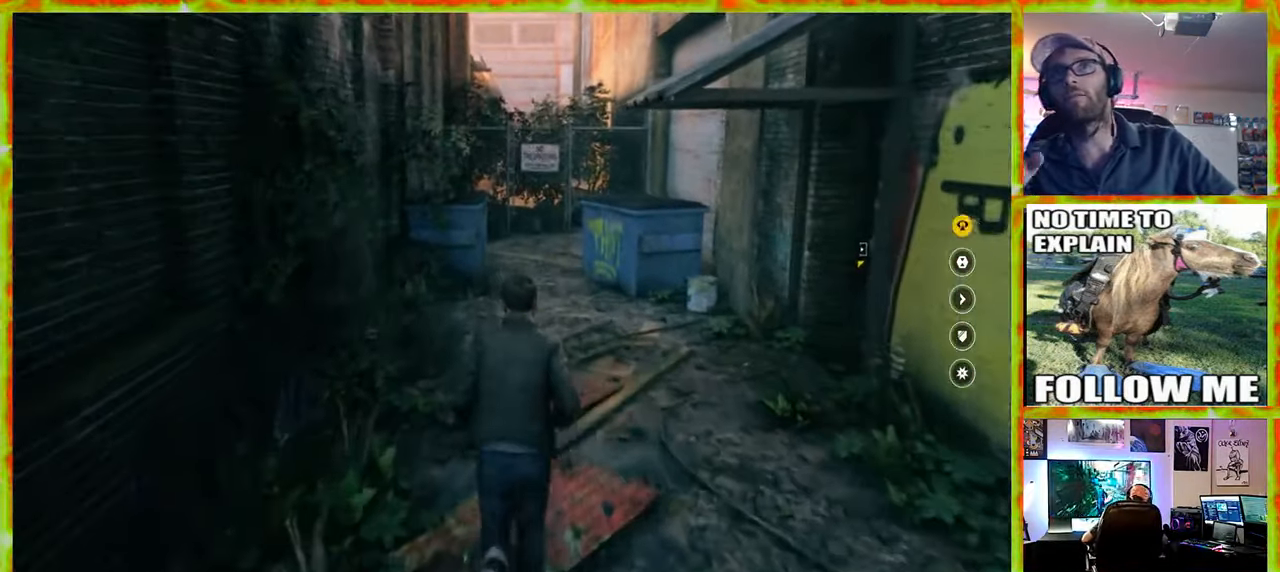
{"keys": ["w"], "mouse": [], "events": []}
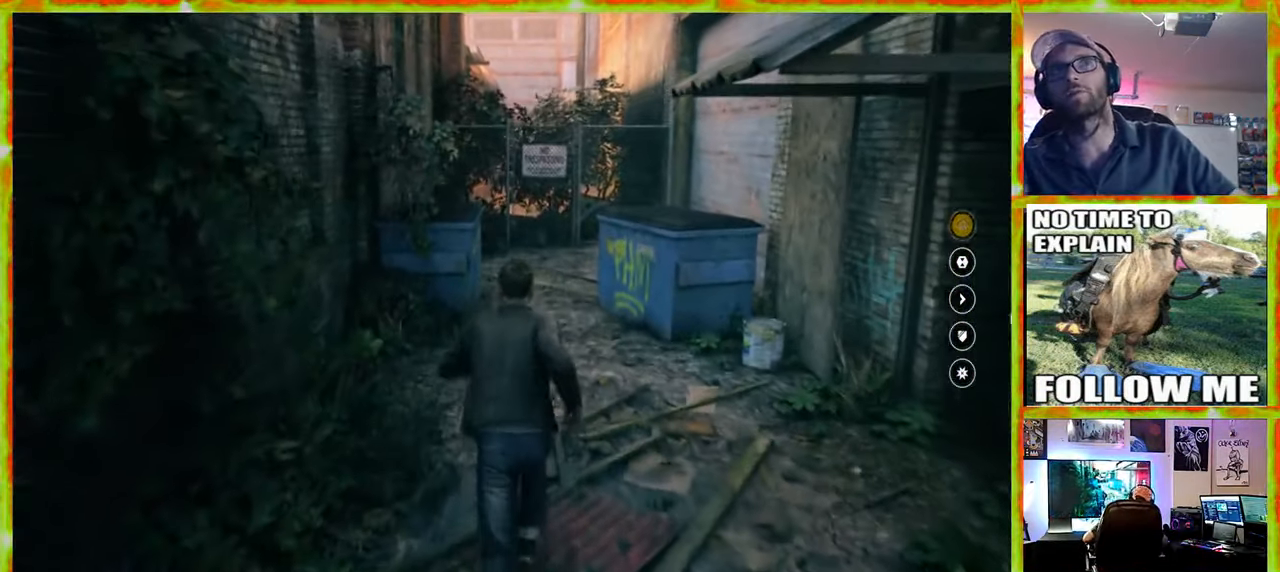
{"keys": ["w"], "mouse": [], "events": []}
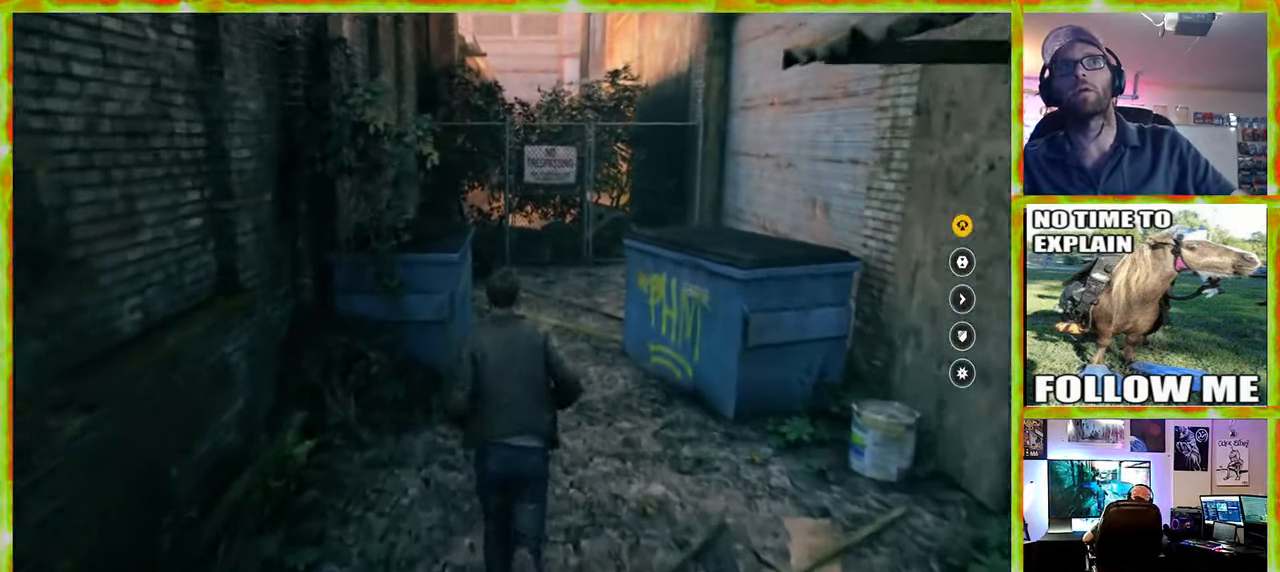
{"keys": ["w"], "mouse": [], "events": []}
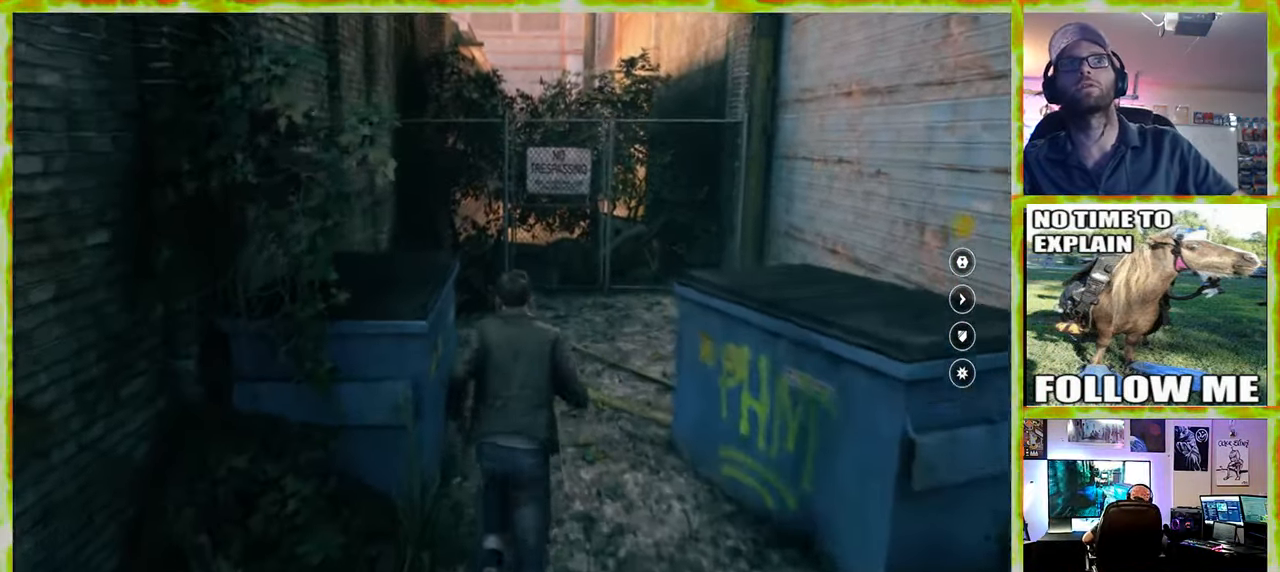
{"keys": ["d", "w"], "mouse": [], "events": [[417, "d", "down"]]}
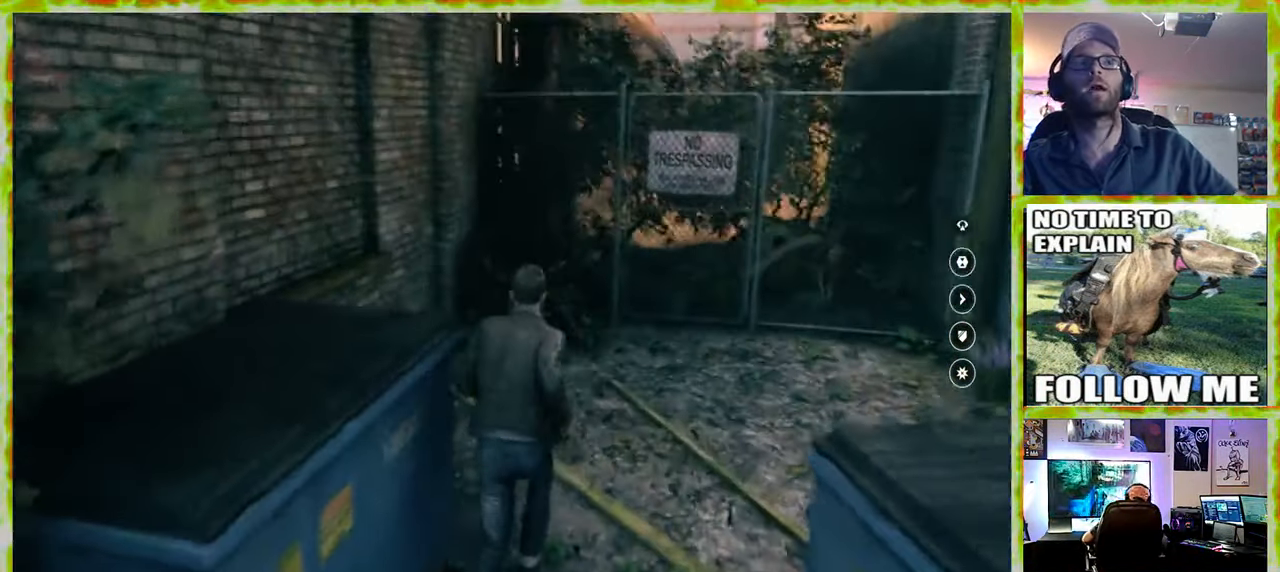
{"keys": ["d"], "mouse": [], "events": [[67, "d", "up"], [433, "d", "down"], [433, "w", "up"]]}
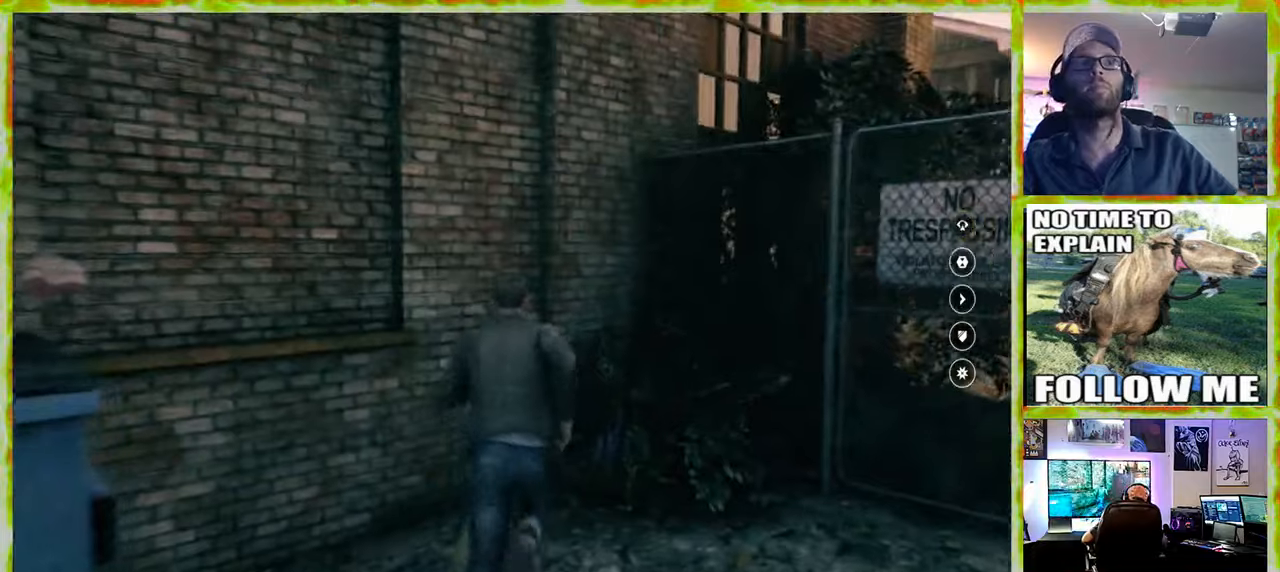
{"keys": ["w"], "mouse": [], "events": [[134, "w", "down"], [184, "d", "up"]]}
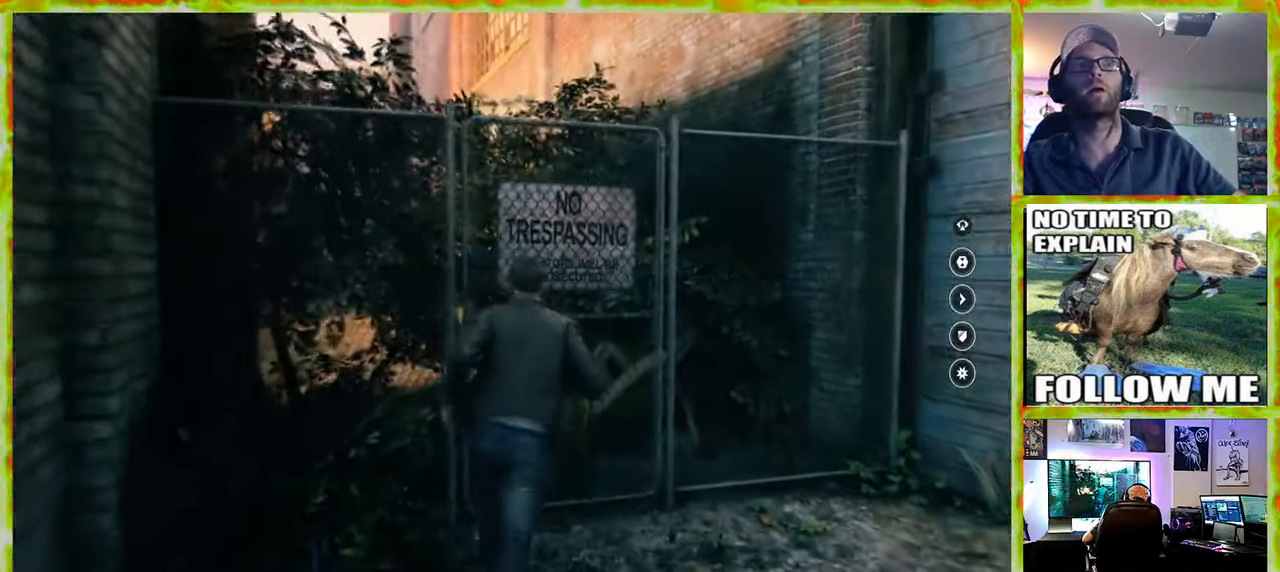
{"keys": ["e", "w"], "mouse": [], "events": [[50, "e", "down"], [184, "e", "up"], [384, "e", "down"]]}
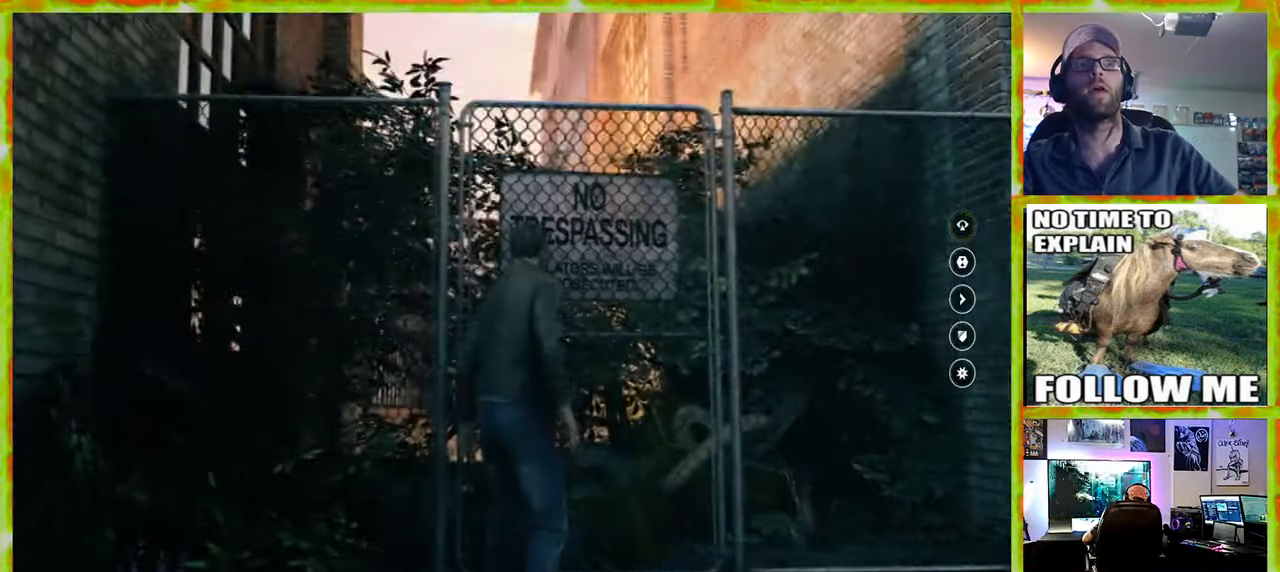
{"keys": [], "mouse": [], "events": [[17, "e", "up"], [67, "w", "up"]]}
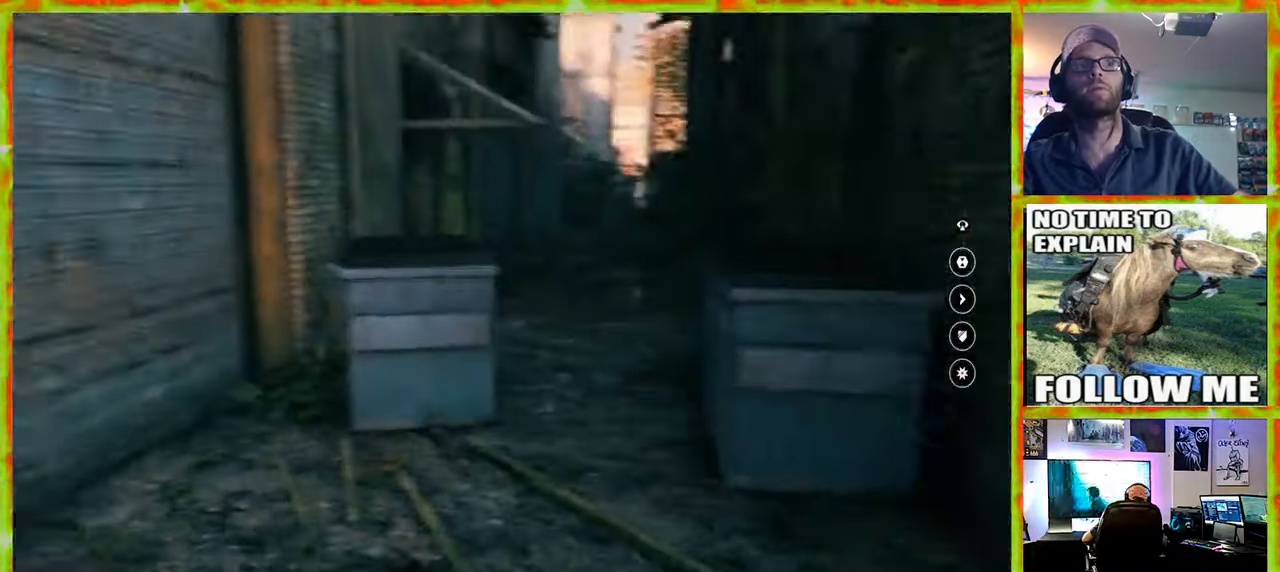
{"keys": ["w"], "mouse": [], "events": [[84, "w", "down"]]}
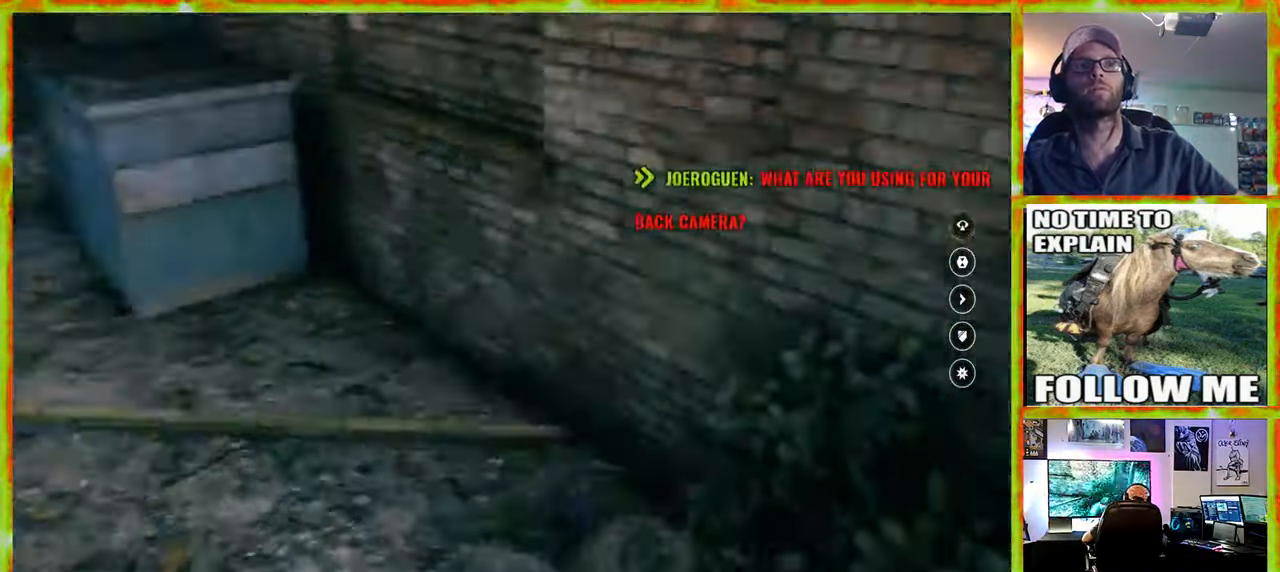
{"keys": ["w"], "mouse": [], "events": [[50, "a", "down"], [184, "a", "up"]]}
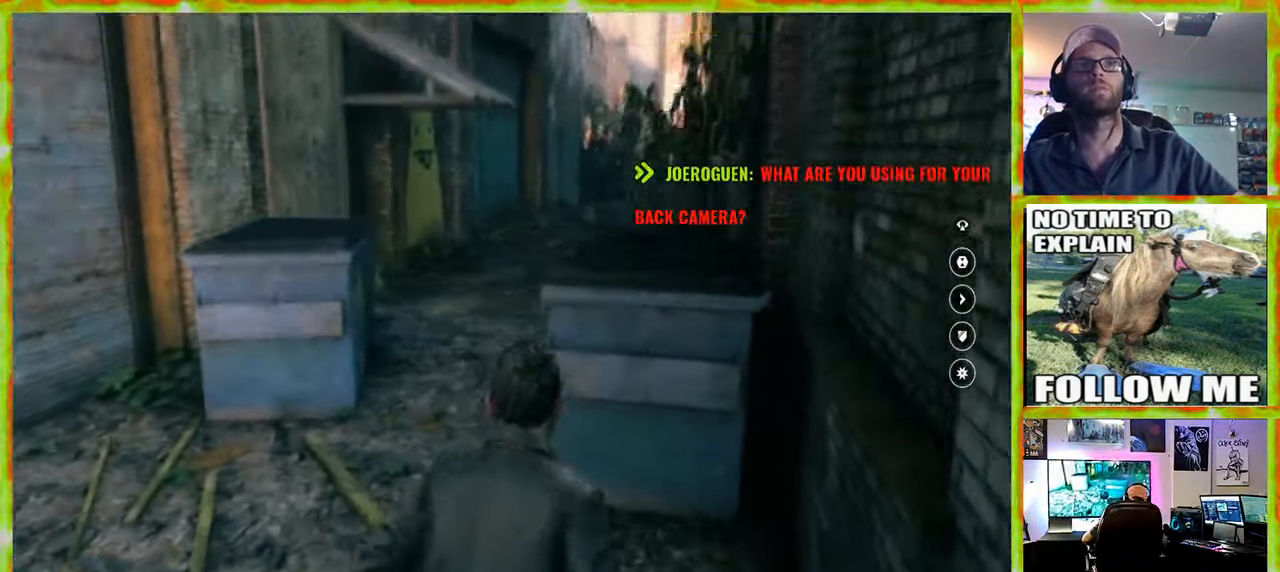
{"keys": ["w"], "mouse": [], "events": [[67, "a", "down"], [484, "a", "up"]]}
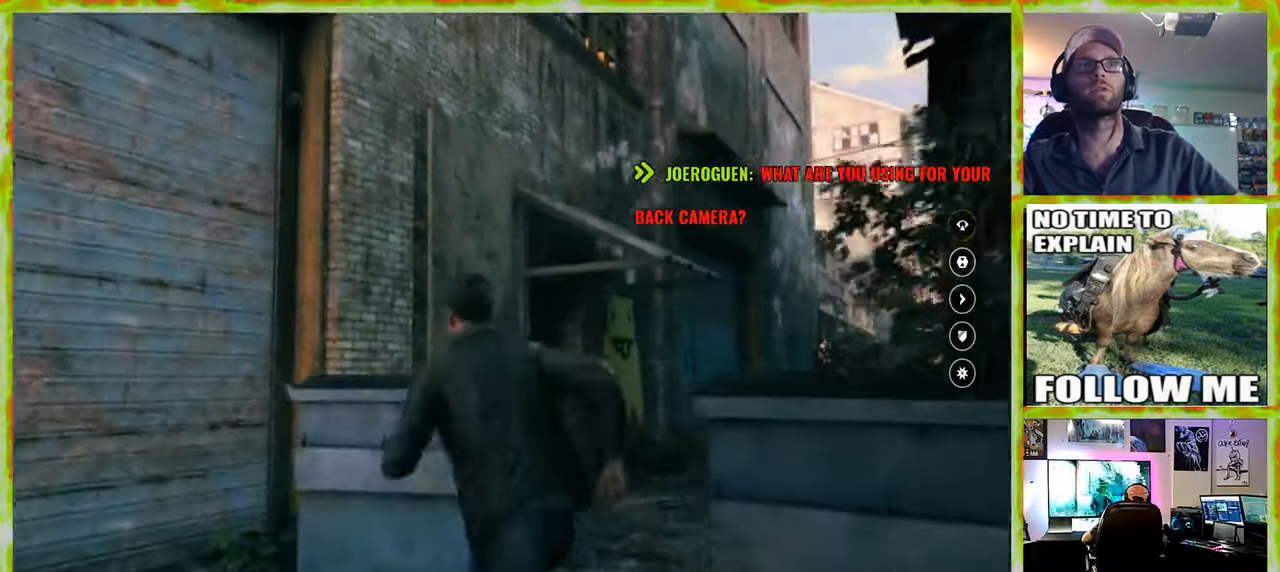
{"keys": [], "mouse": [], "events": [[34, "w", "up"]]}
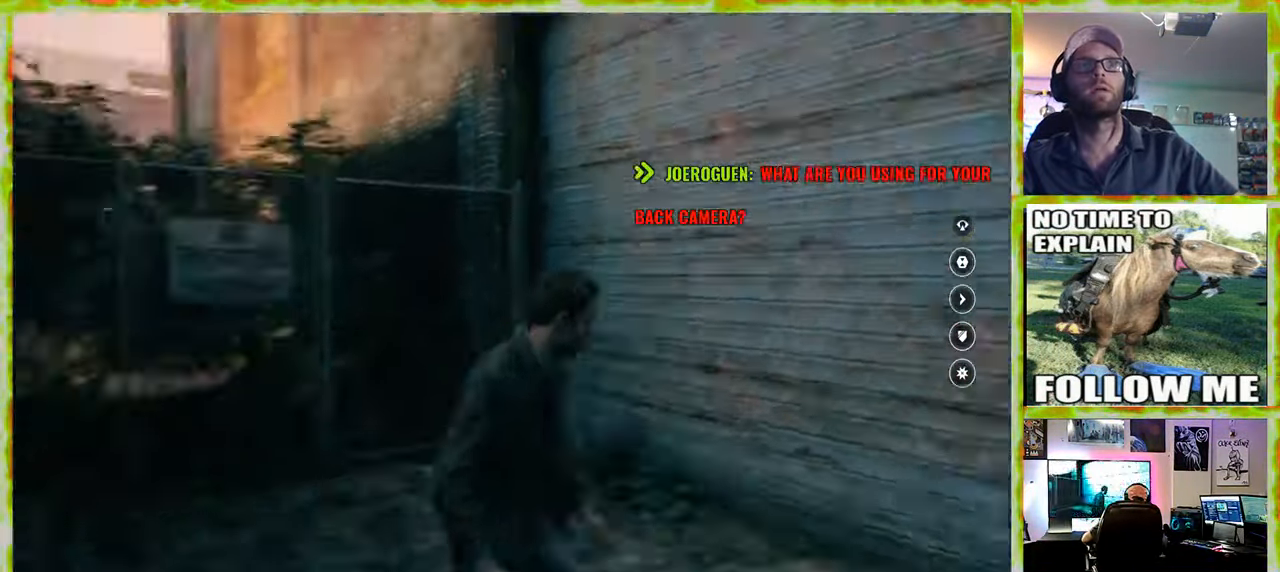
{"keys": [], "mouse": [], "events": [[234, "w", "down"], [384, "w", "up"]]}
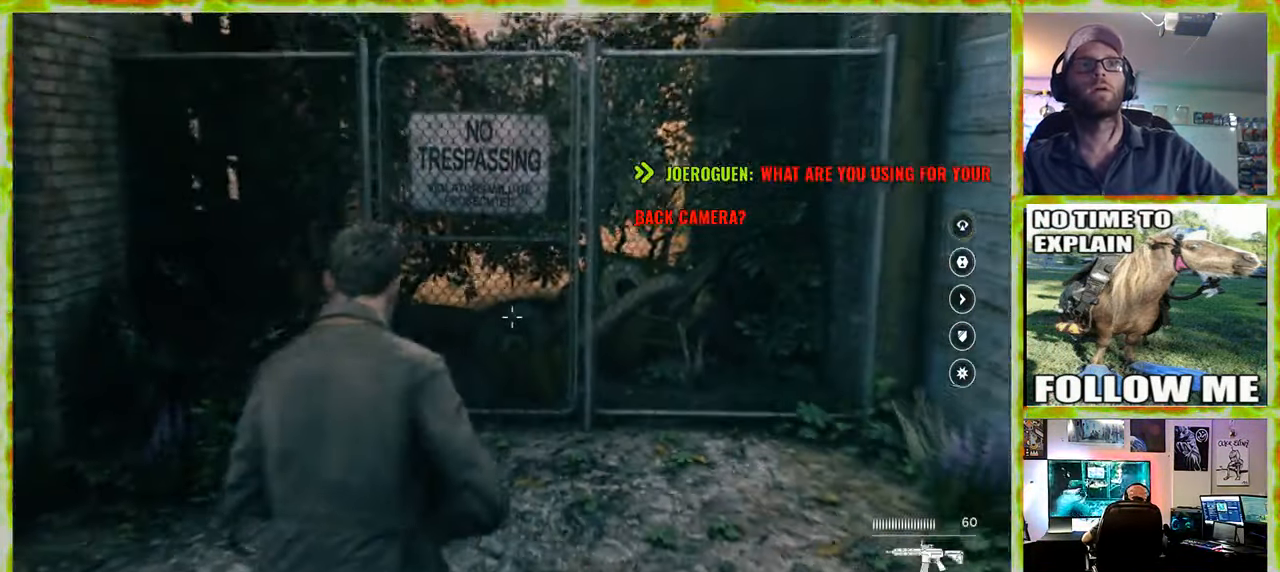
{"keys": [], "mouse": [], "events": []}
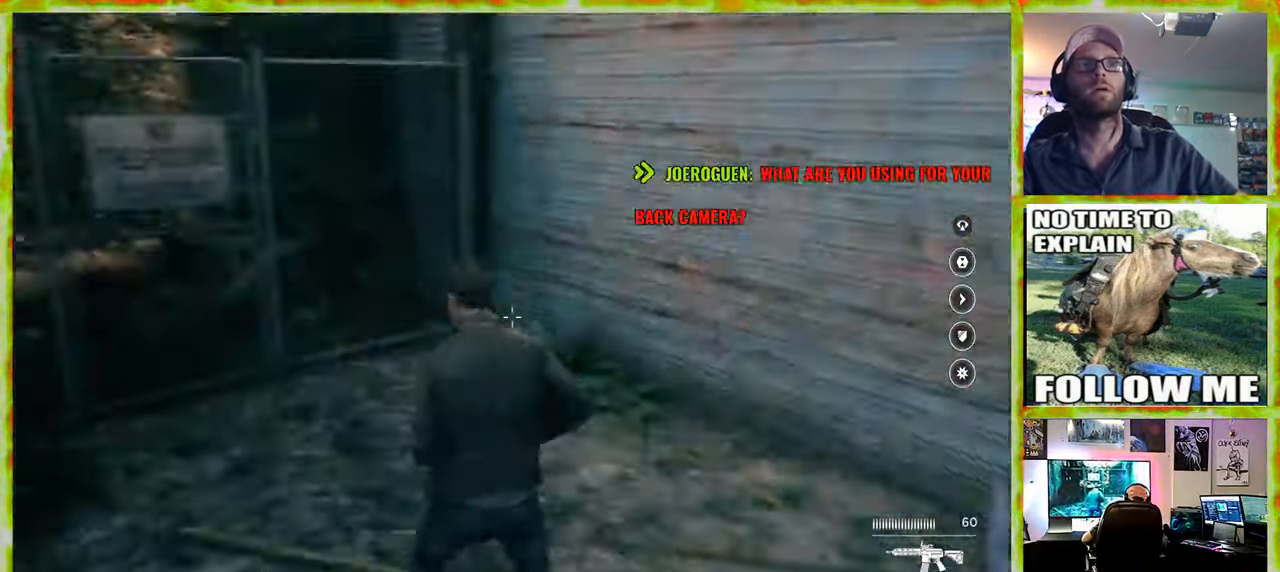
{"keys": ["w"], "mouse": [], "events": [[367, "w", "down"]]}
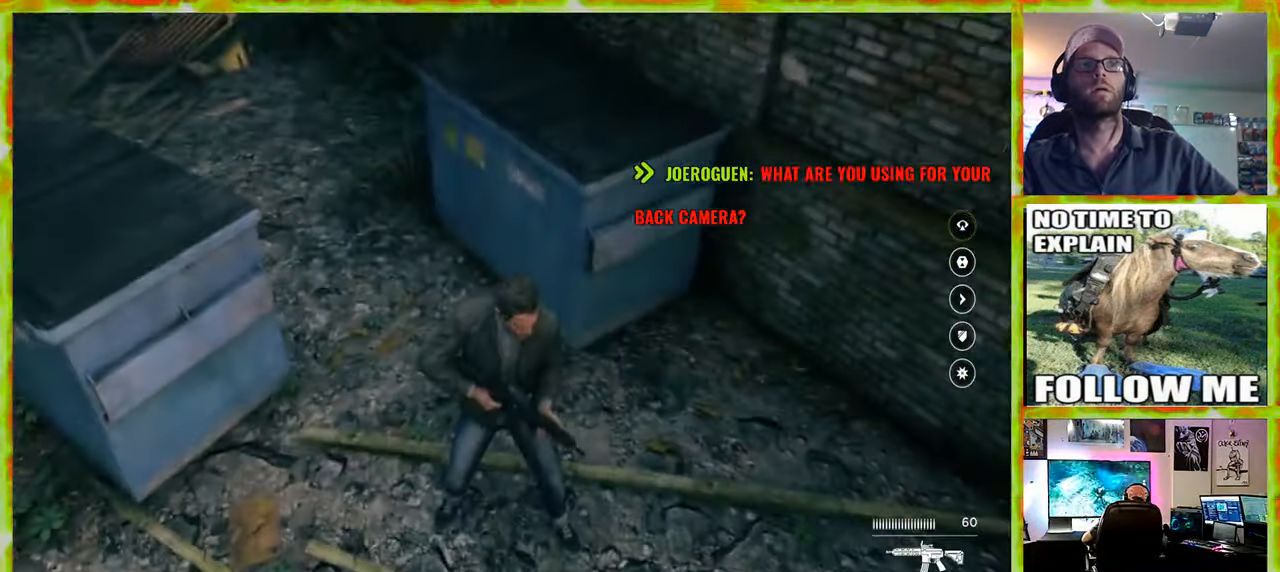
{"keys": ["w"], "mouse": [], "events": []}
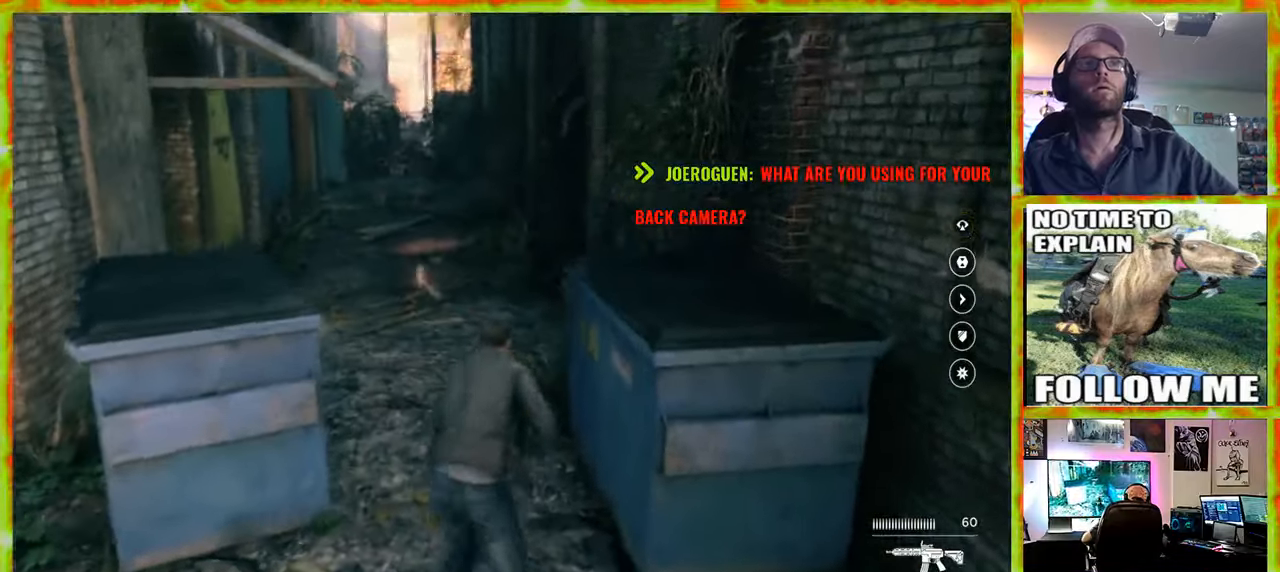
{"keys": ["w"], "mouse": [], "events": []}
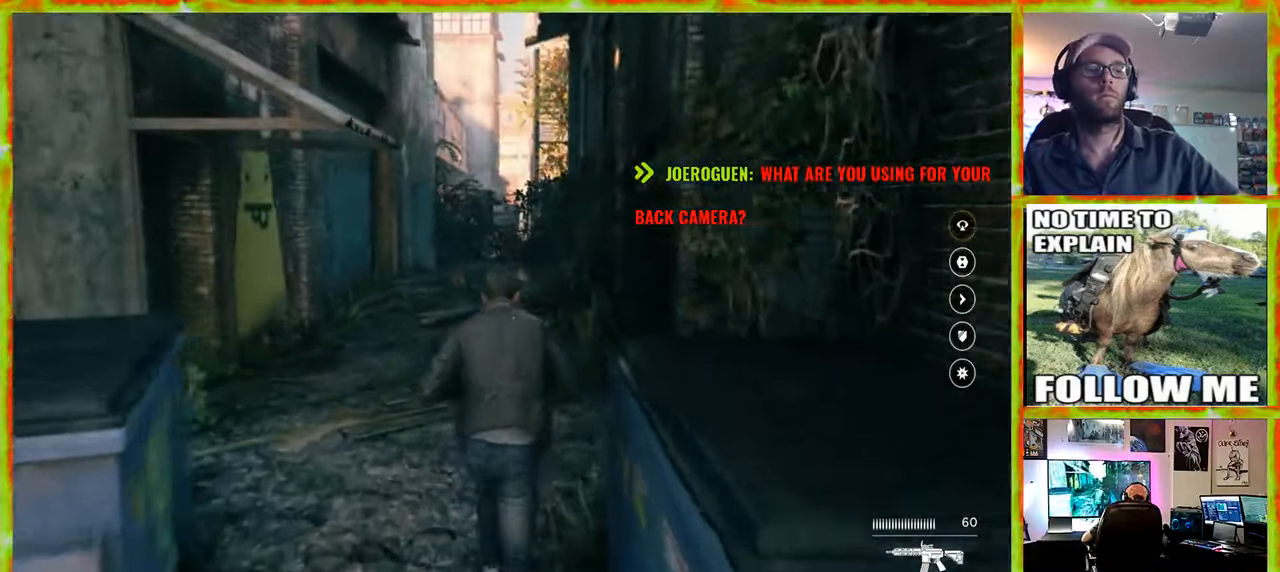
{"keys": ["w"], "mouse": [], "events": [[266, "v", "down"], [366, "v", "up"]]}
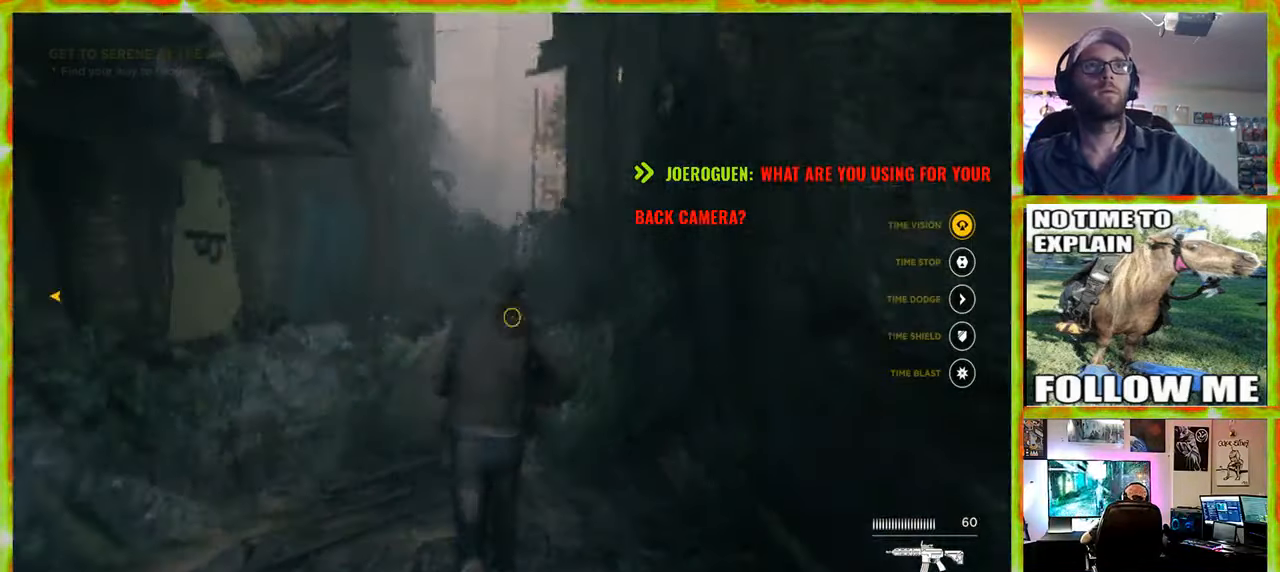
{"keys": ["w"], "mouse": [], "events": []}
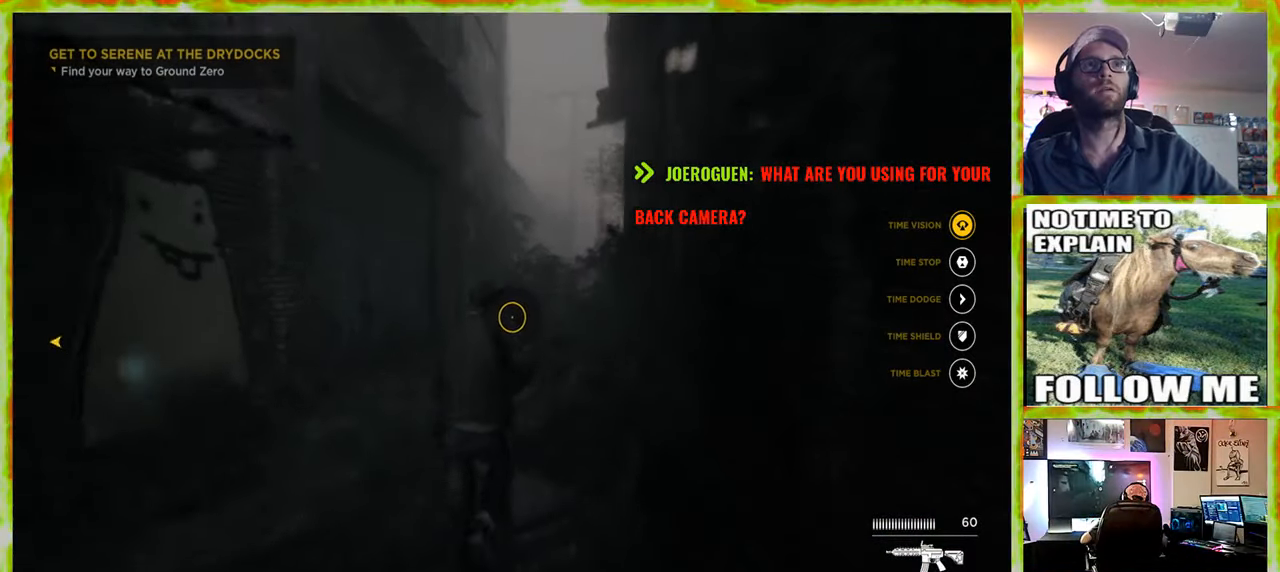
{"keys": ["w"], "mouse": [], "events": []}
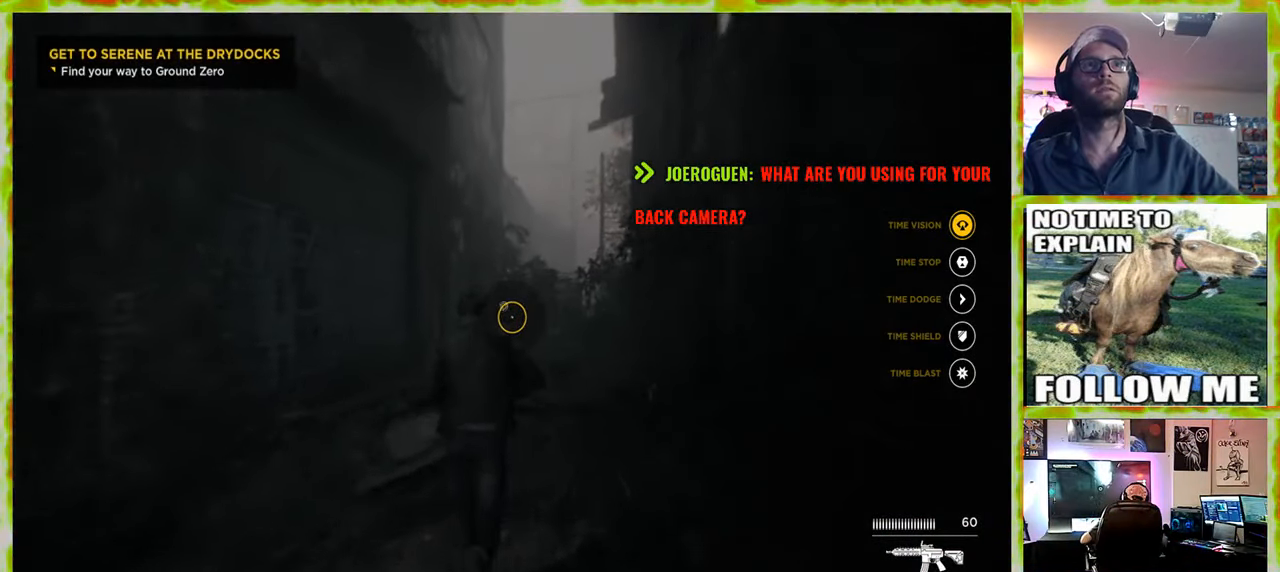
{"keys": [], "mouse": [], "events": [[316, "w", "up"]]}
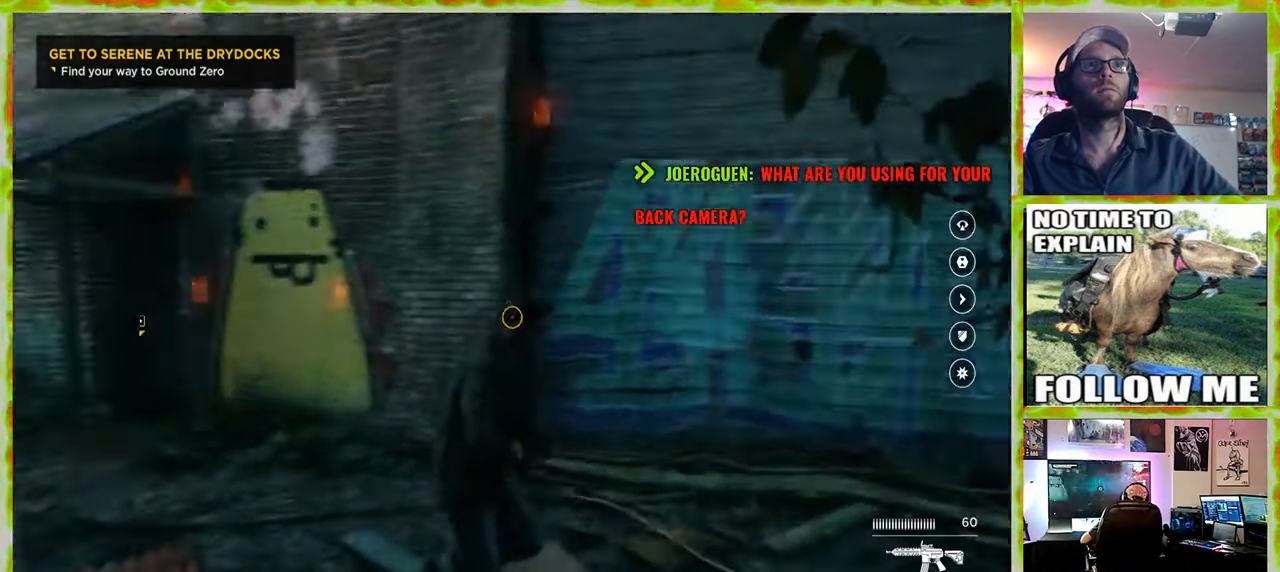
{"keys": [], "mouse": [], "events": []}
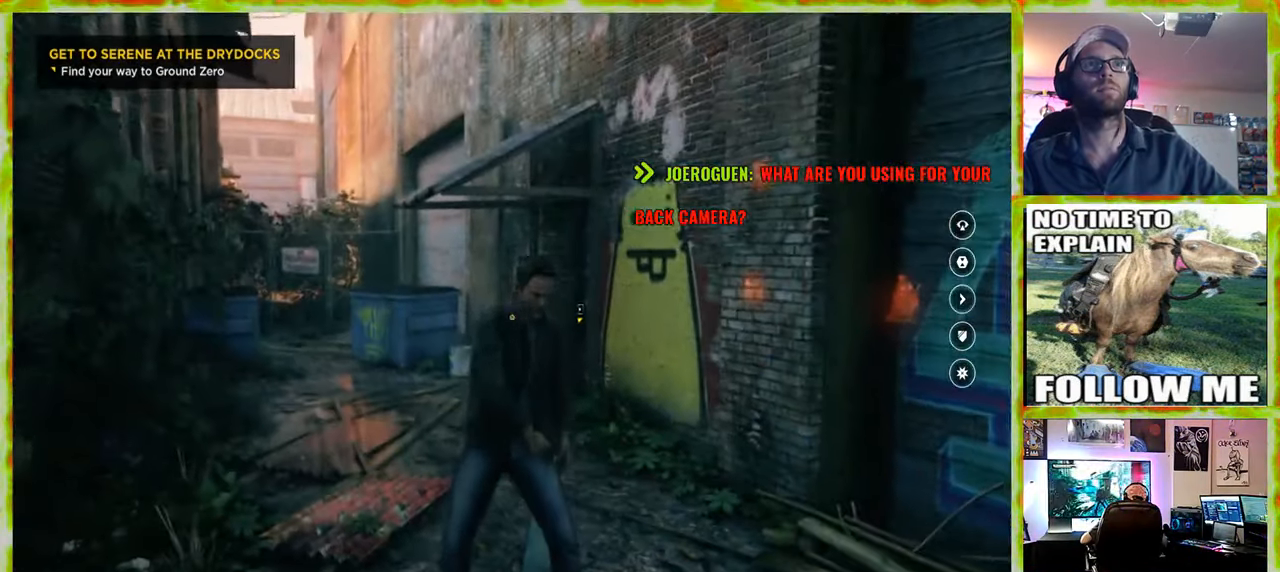
{"keys": [], "mouse": [], "events": [[16, "v", "down"], [166, "v", "up"]]}
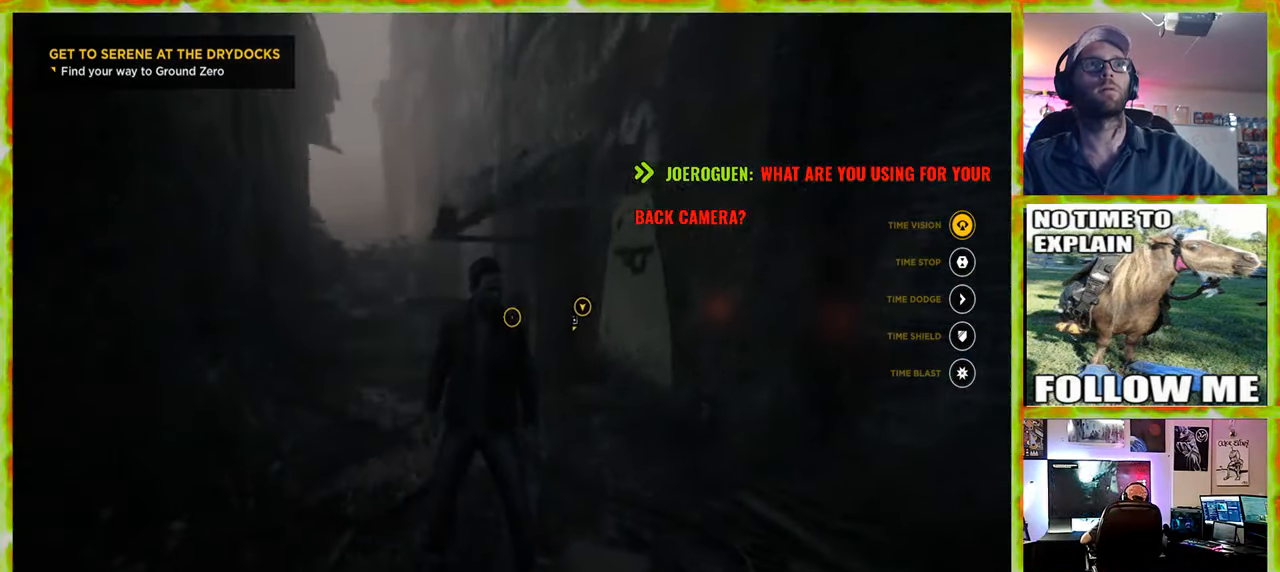
{"keys": [], "mouse": [], "events": []}
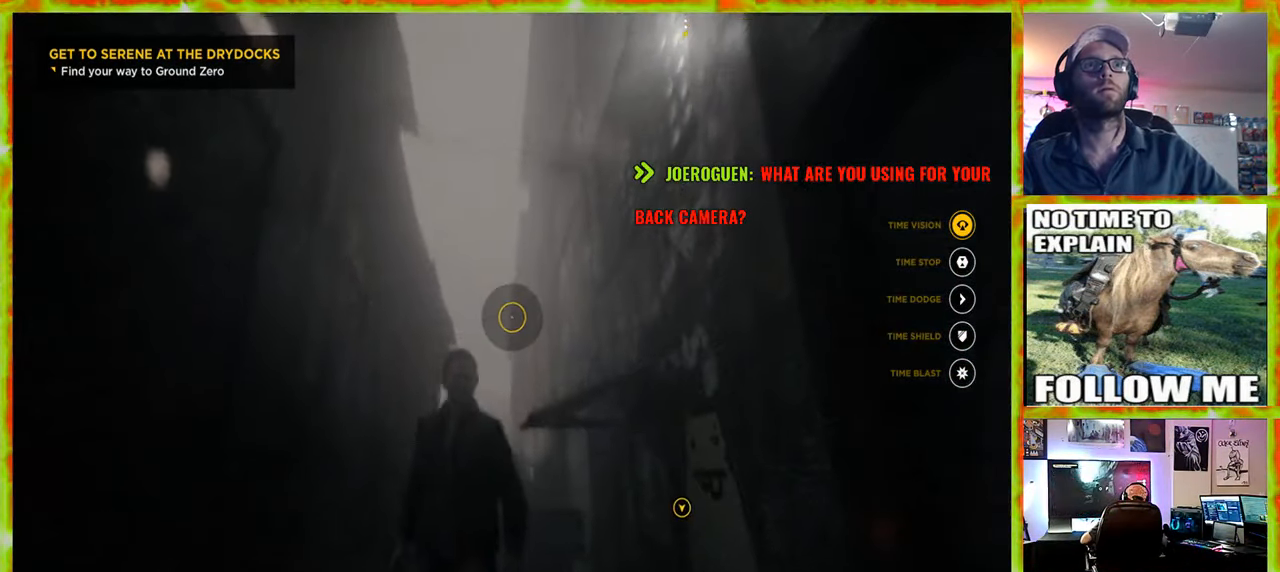
{"keys": ["w"], "mouse": [], "events": [[233, "w", "down"]]}
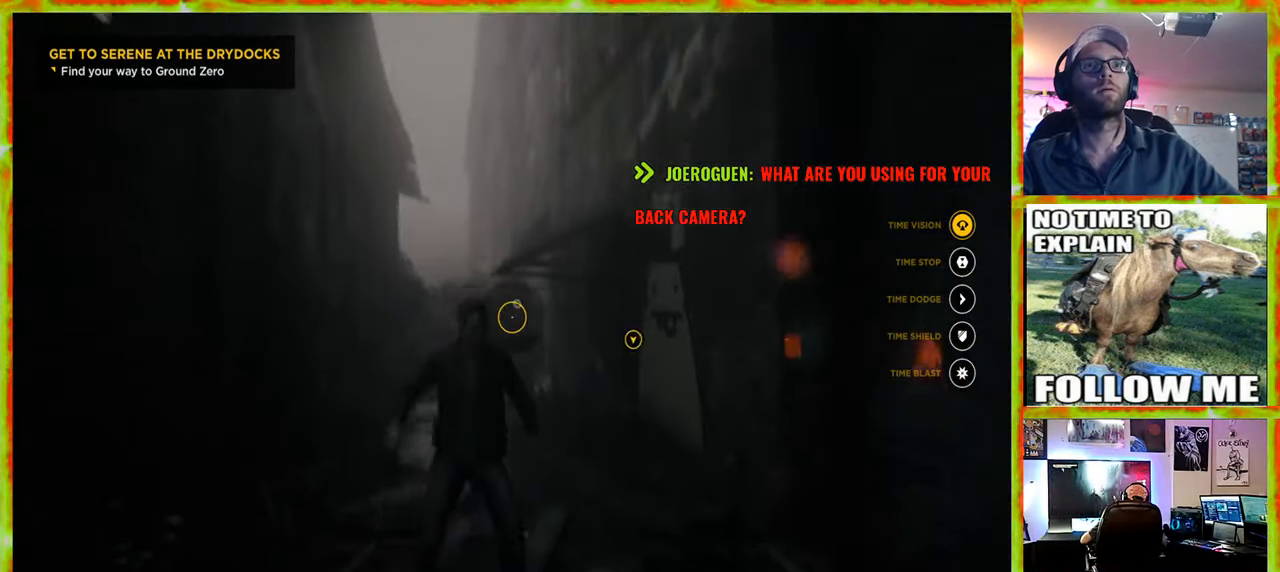
{"keys": ["w"], "mouse": [], "events": []}
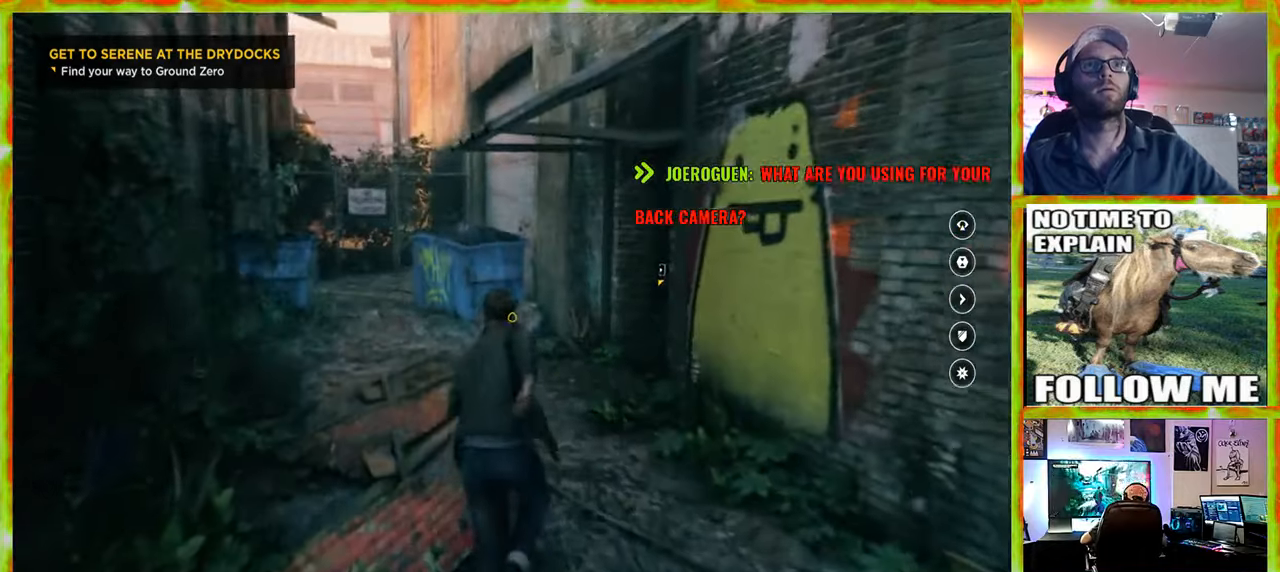
{"keys": ["w"], "mouse": [], "events": []}
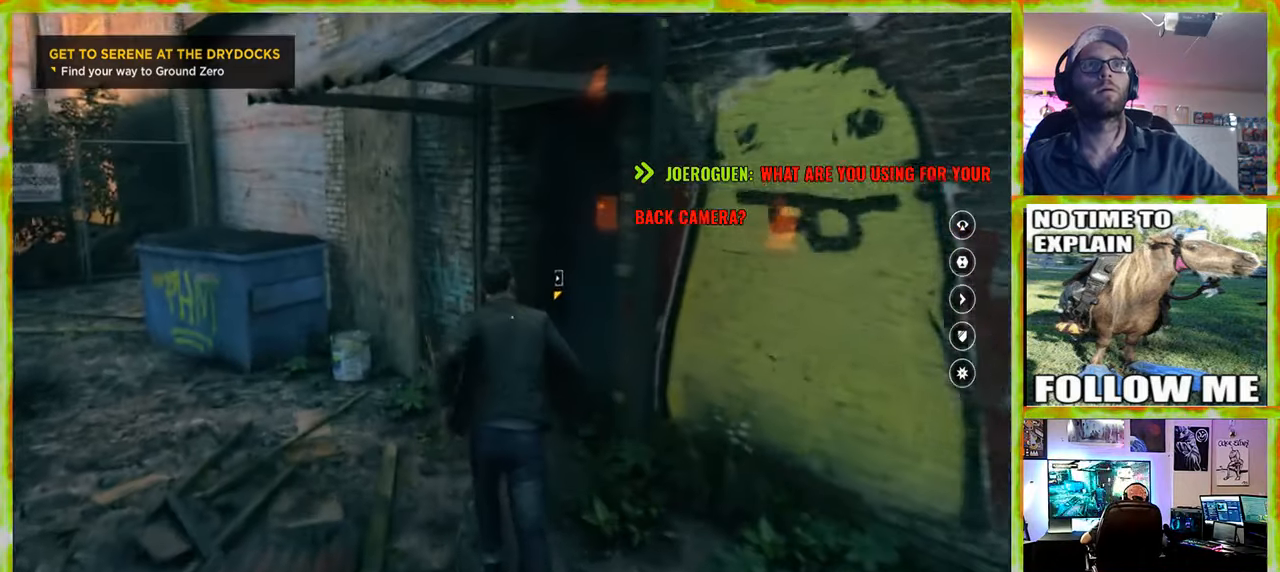
{"keys": ["e"], "mouse": [], "events": [[433, "w", "up"], [467, "e", "down"]]}
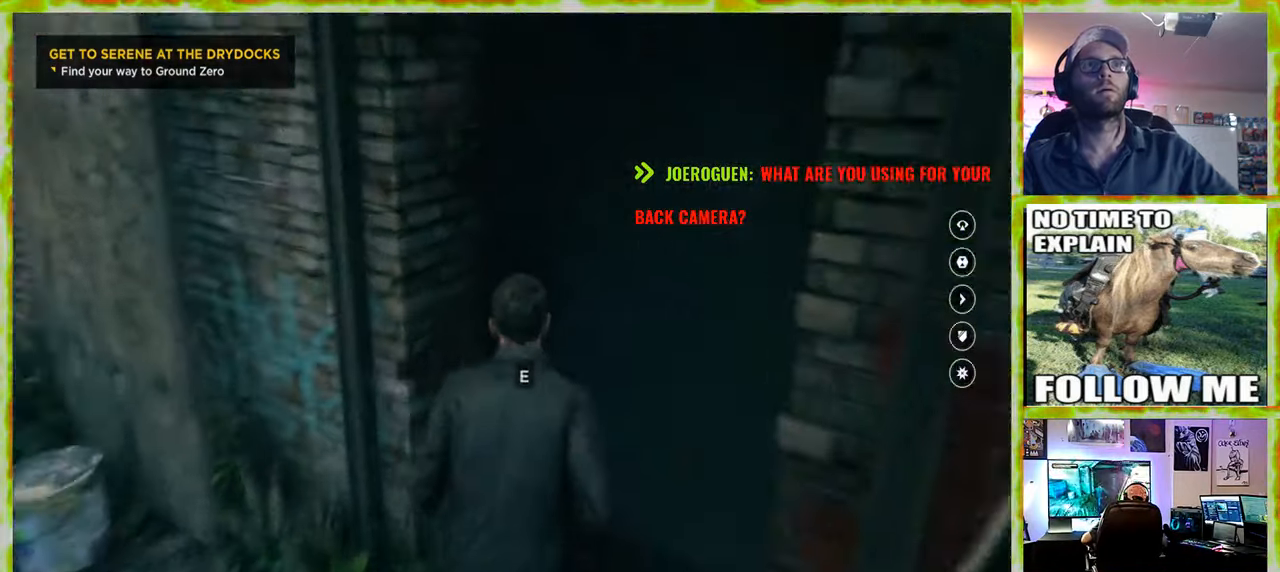
{"keys": [], "mouse": [], "events": [[117, "e", "up"]]}